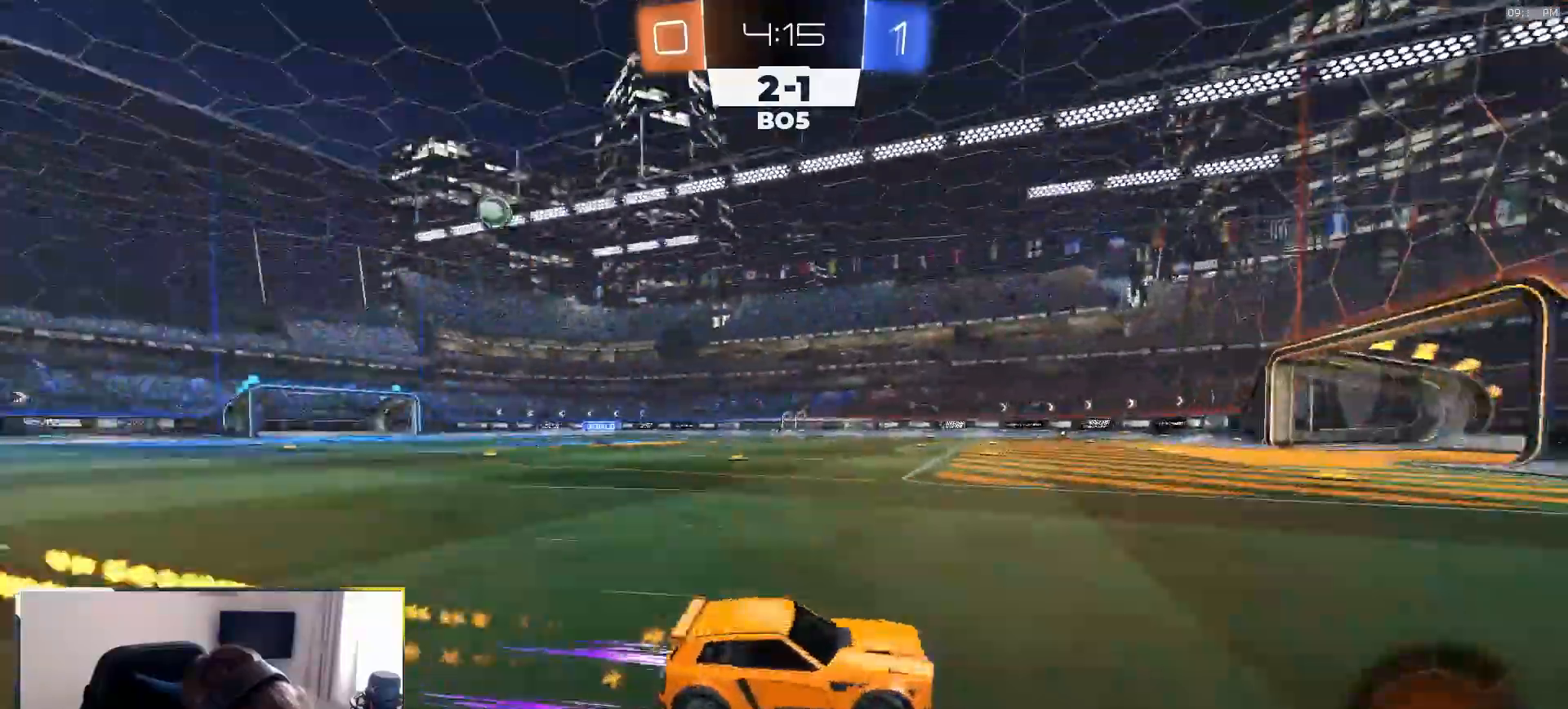
Gameplay with a controller (PlayStation layout); each line is a JSON object with the inputs held at the frame after it (dt_ms = milliseconds from this image to that frame). "events" lists button and stick changes between this image and that frame as [ms after this image, input, new state], when the widget could be followed in between. Not read: L3 R3 TOUCHPAD.
{"dt_ms": 500, "buttons": ["R2"], "left_stick": "left", "right_stick": "center", "events": [[50, "R1", "up"], [83, "L1", "down"], [150, "L1", "up"]]}
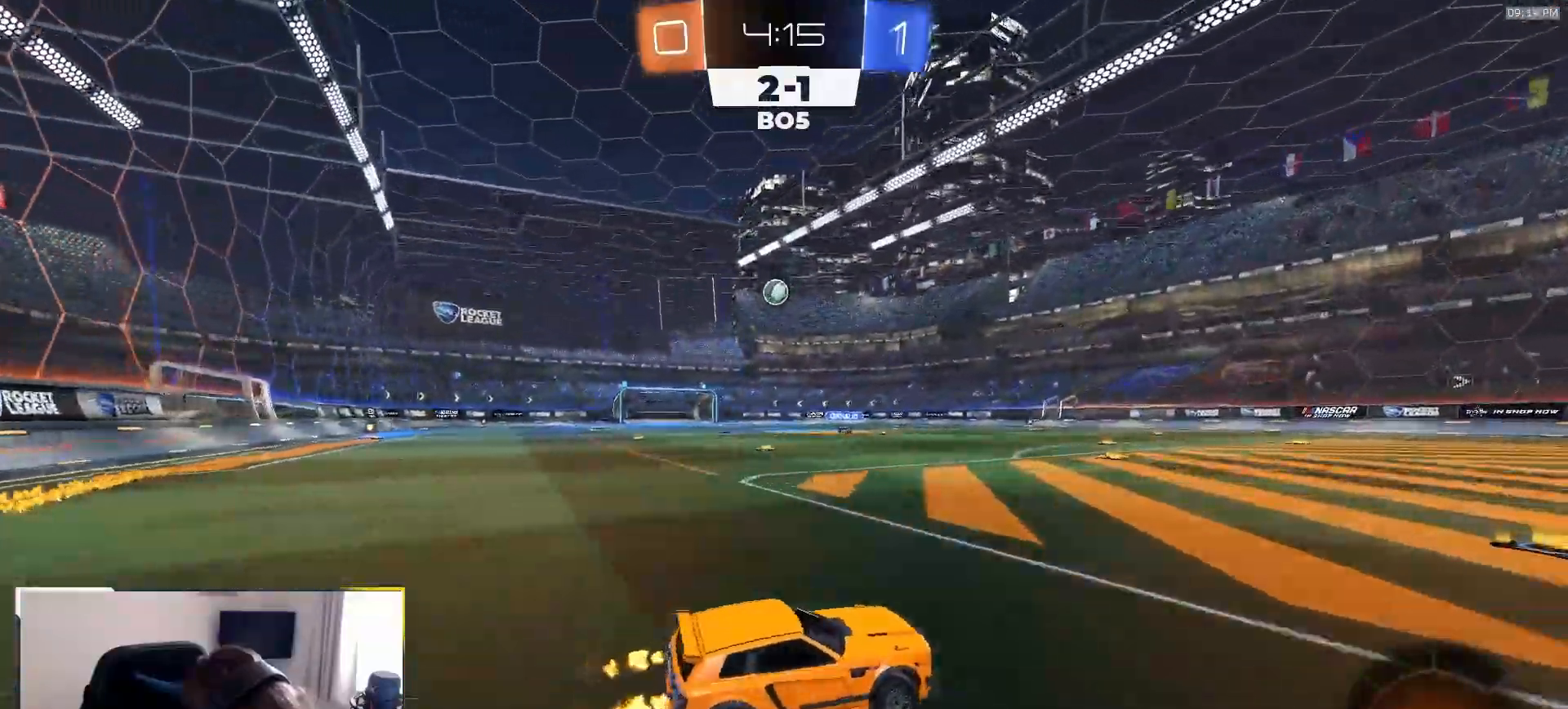
{"dt_ms": 500, "buttons": [], "left_stick": "center", "right_stick": "center", "events": [[33, "left_stick", "center"], [150, "left_stick", "right"], [233, "left_stick", "center"], [333, "left_stick", "left"], [417, "R2", "up"], [500, "left_stick", "center"]]}
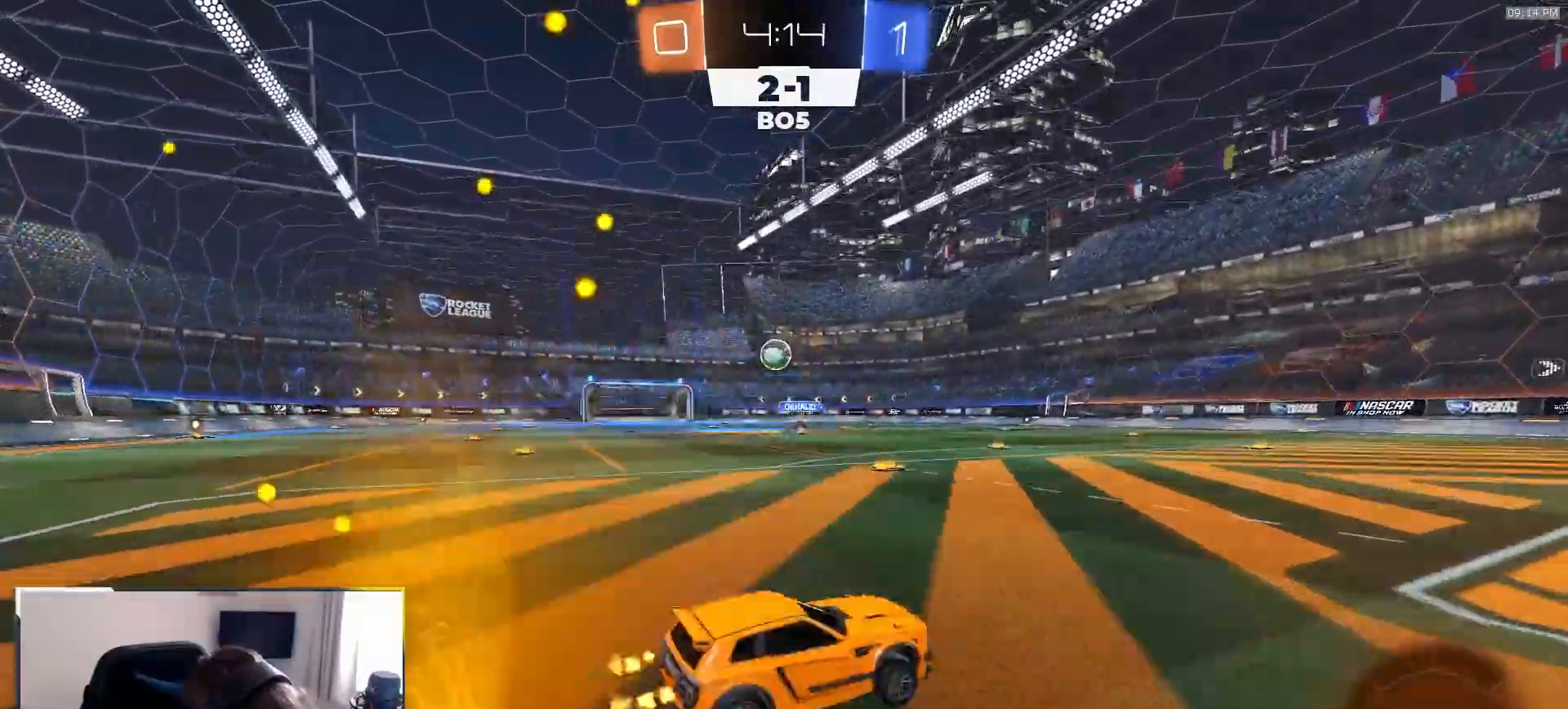
{"dt_ms": 500, "buttons": ["R2"], "left_stick": "down-left", "right_stick": "center", "events": [[100, "left_stick", "right"], [417, "R2", "down"], [467, "left_stick", "down-left"]]}
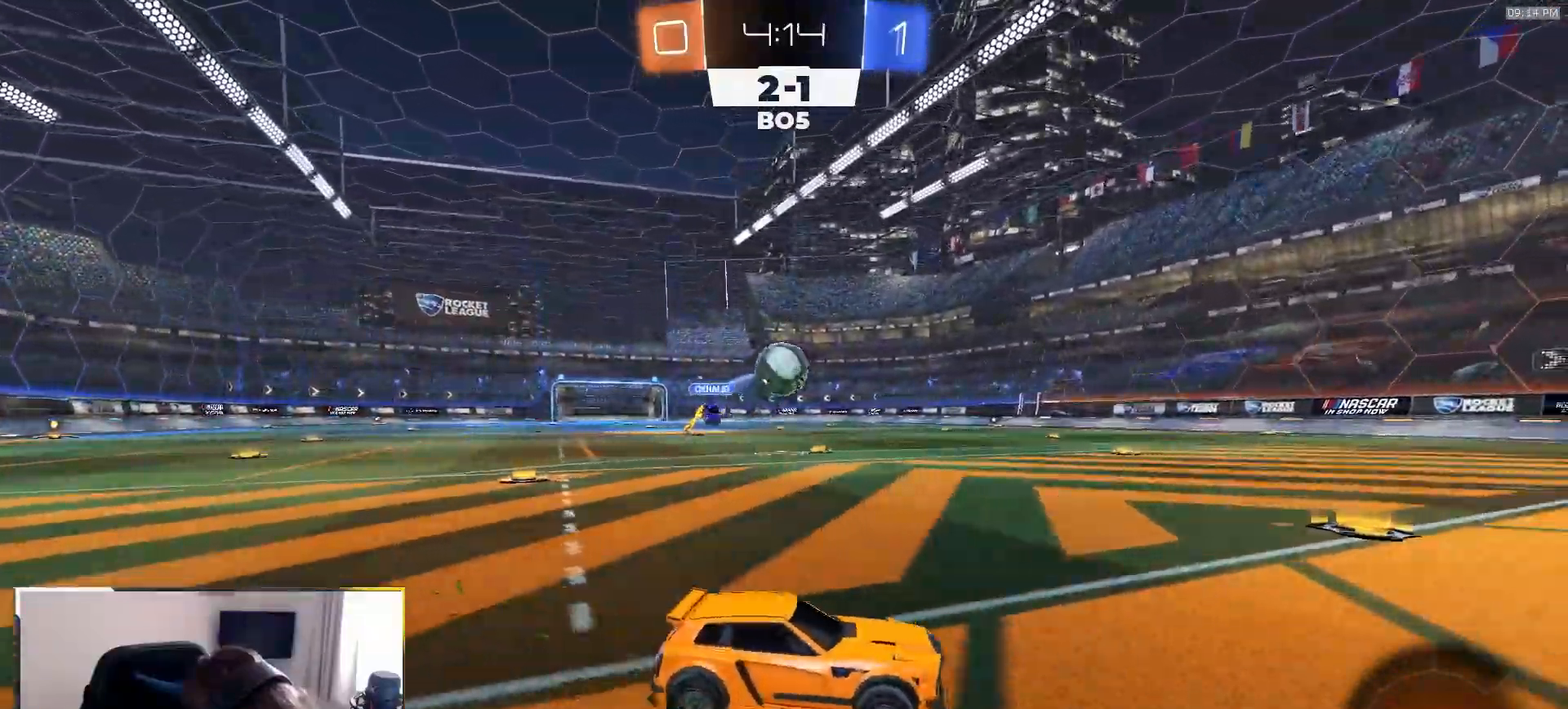
{"dt_ms": 500, "buttons": ["CROSS", "L1", "R1", "R2"], "left_stick": "up-left", "right_stick": "center", "events": [[17, "R2", "up"], [117, "CROSS", "down"], [167, "R2", "down"], [300, "CROSS", "up"], [317, "L1", "down"], [350, "R1", "down"], [383, "CROSS", "down"], [383, "left_stick", "up-left"]]}
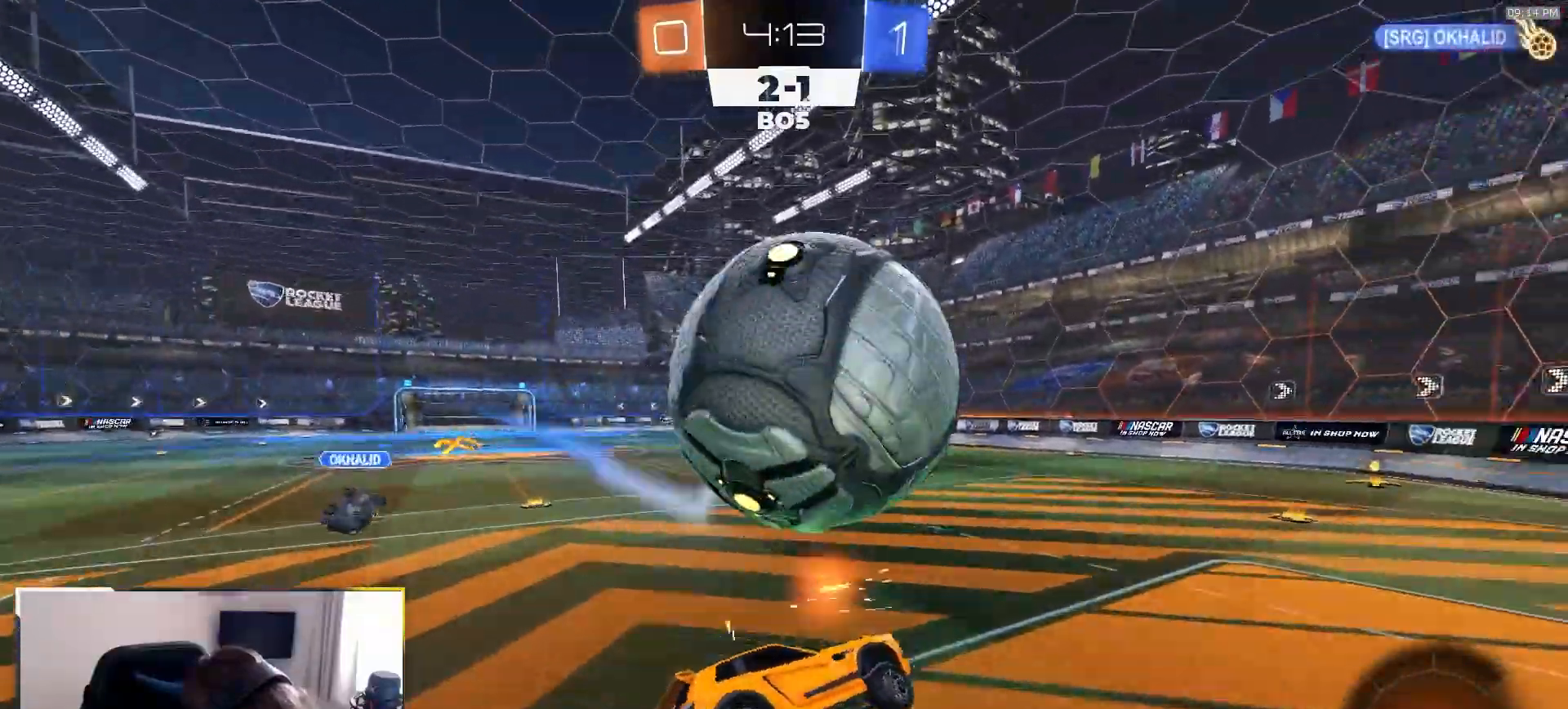
{"dt_ms": 500, "buttons": ["L1", "R2"], "left_stick": "down-left", "right_stick": "center", "events": [[33, "CROSS", "up"], [33, "left_stick", "down"], [133, "TRIANGLE", "down"], [217, "left_stick", "down-left"], [250, "TRIANGLE", "up"], [417, "R1", "up"]]}
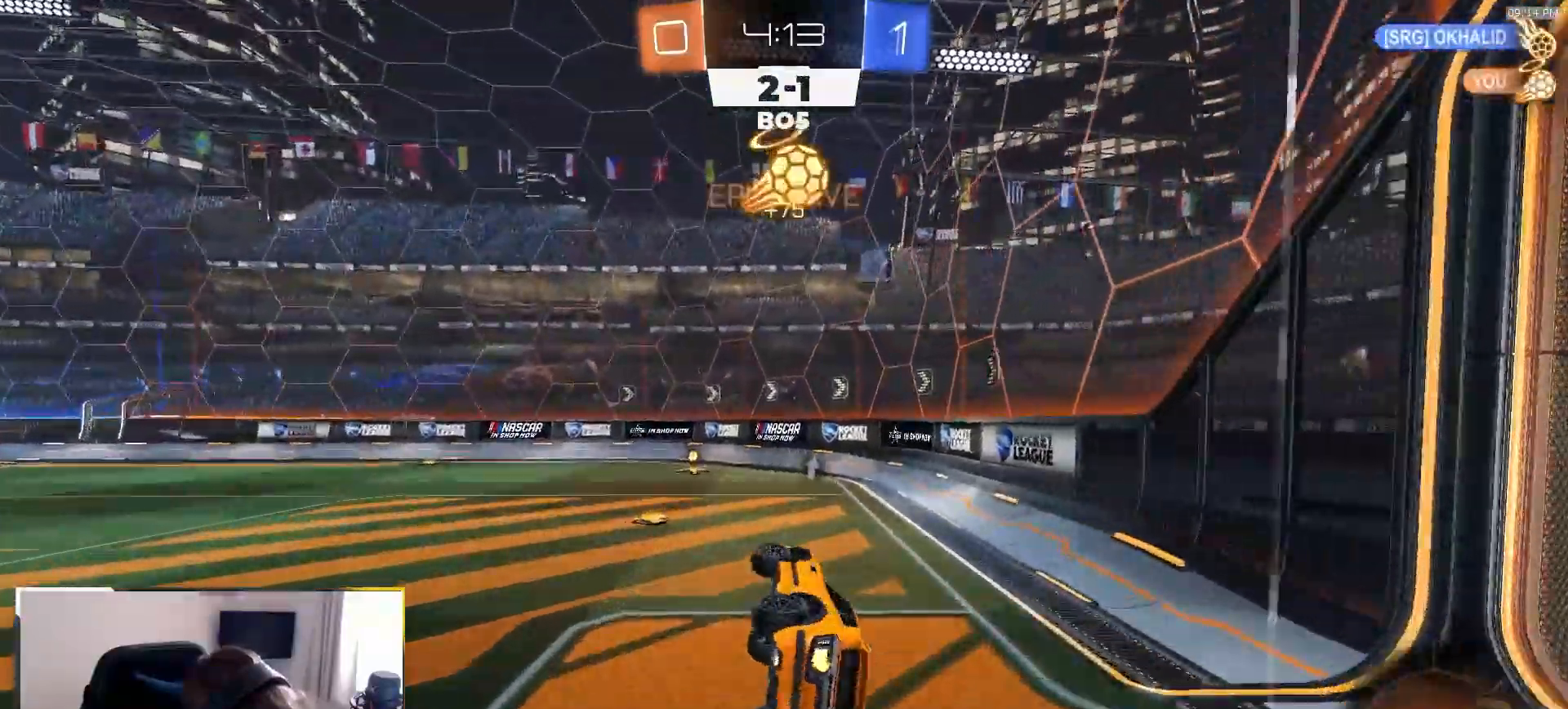
{"dt_ms": 500, "buttons": ["R2"], "left_stick": "left", "right_stick": "center", "events": [[167, "L1", "up"], [167, "left_stick", "center"], [483, "left_stick", "left"]]}
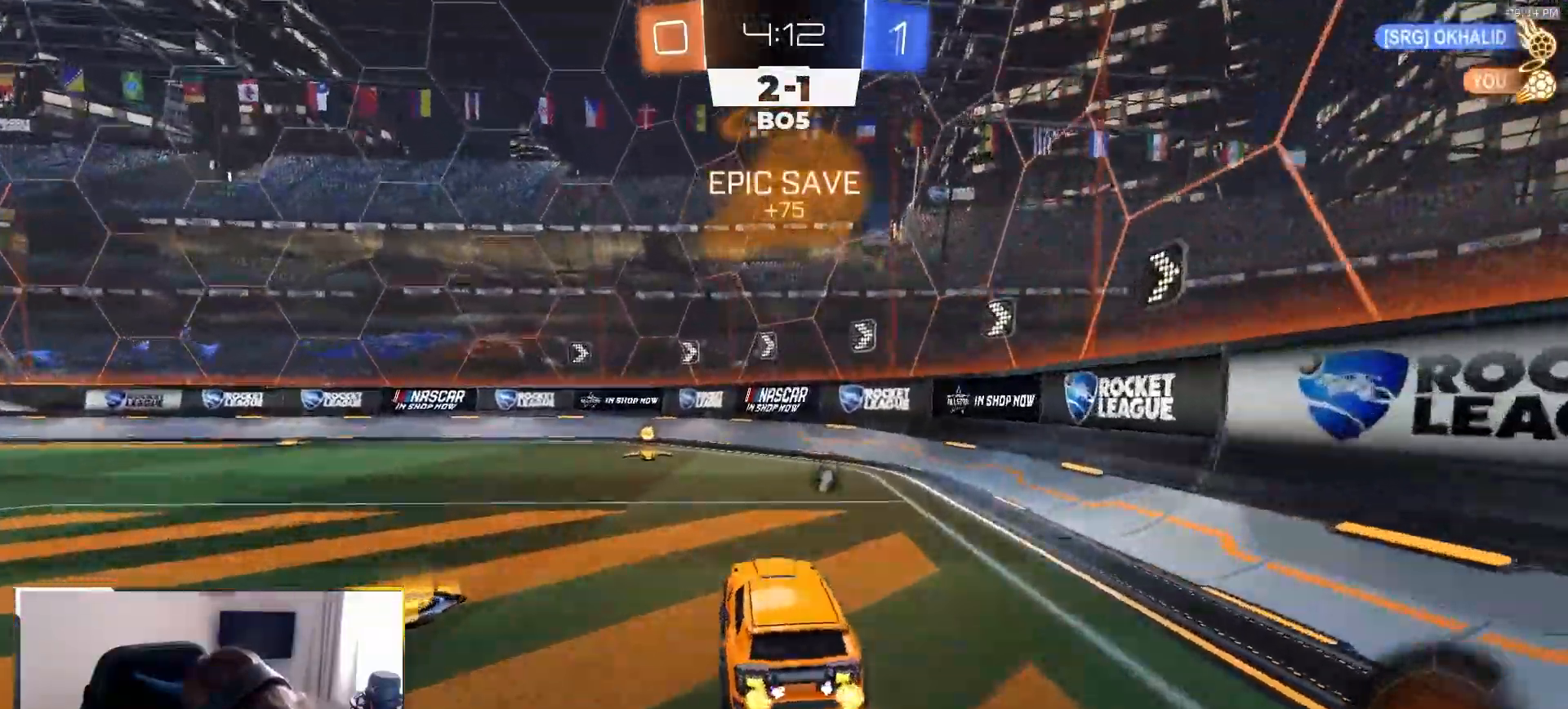
{"dt_ms": 500, "buttons": ["TRIANGLE", "R2"], "left_stick": "center", "right_stick": "center", "events": [[217, "left_stick", "center"], [367, "TRIANGLE", "down"]]}
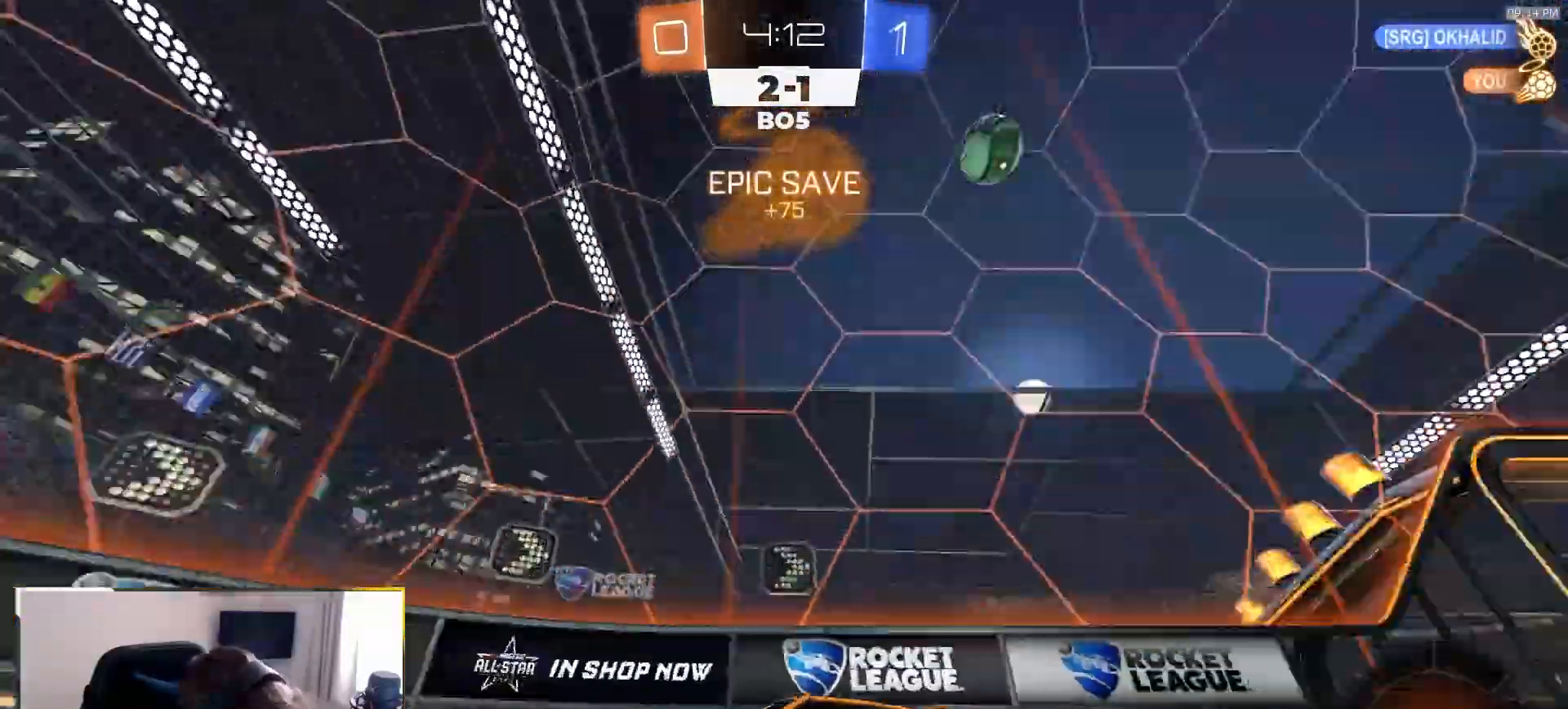
{"dt_ms": 500, "buttons": ["R2"], "left_stick": "right", "right_stick": "up", "events": [[17, "TRIANGLE", "up"], [200, "left_stick", "right"], [267, "L1", "down"], [317, "right_stick", "up"], [400, "L1", "up"]]}
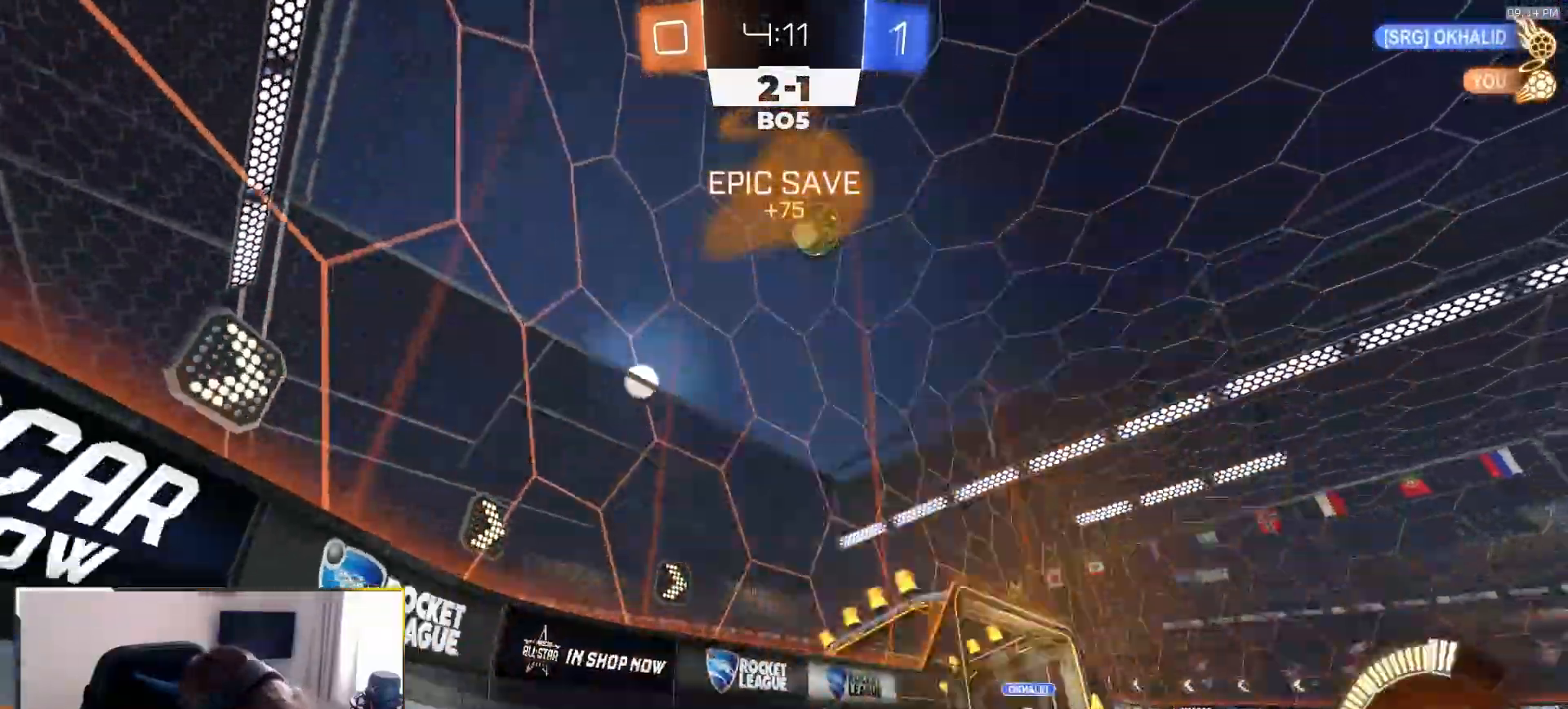
{"dt_ms": 500, "buttons": ["R2"], "left_stick": "center", "right_stick": "up", "events": [[300, "left_stick", "center"]]}
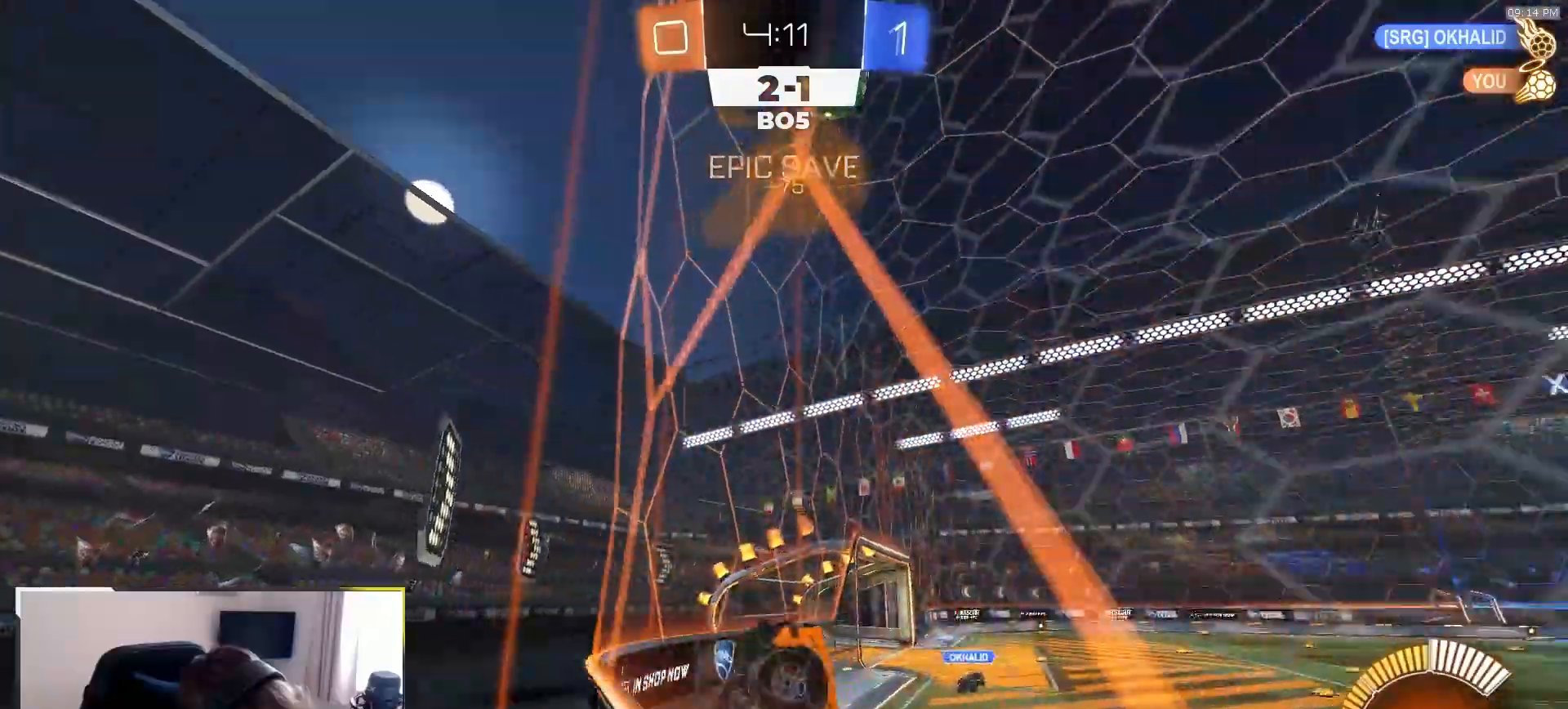
{"dt_ms": 500, "buttons": ["R2"], "left_stick": "left", "right_stick": "up", "events": [[17, "left_stick", "left"], [67, "right_stick", "up-right"], [133, "L1", "down"], [233, "right_stick", "up"], [383, "L1", "up"]]}
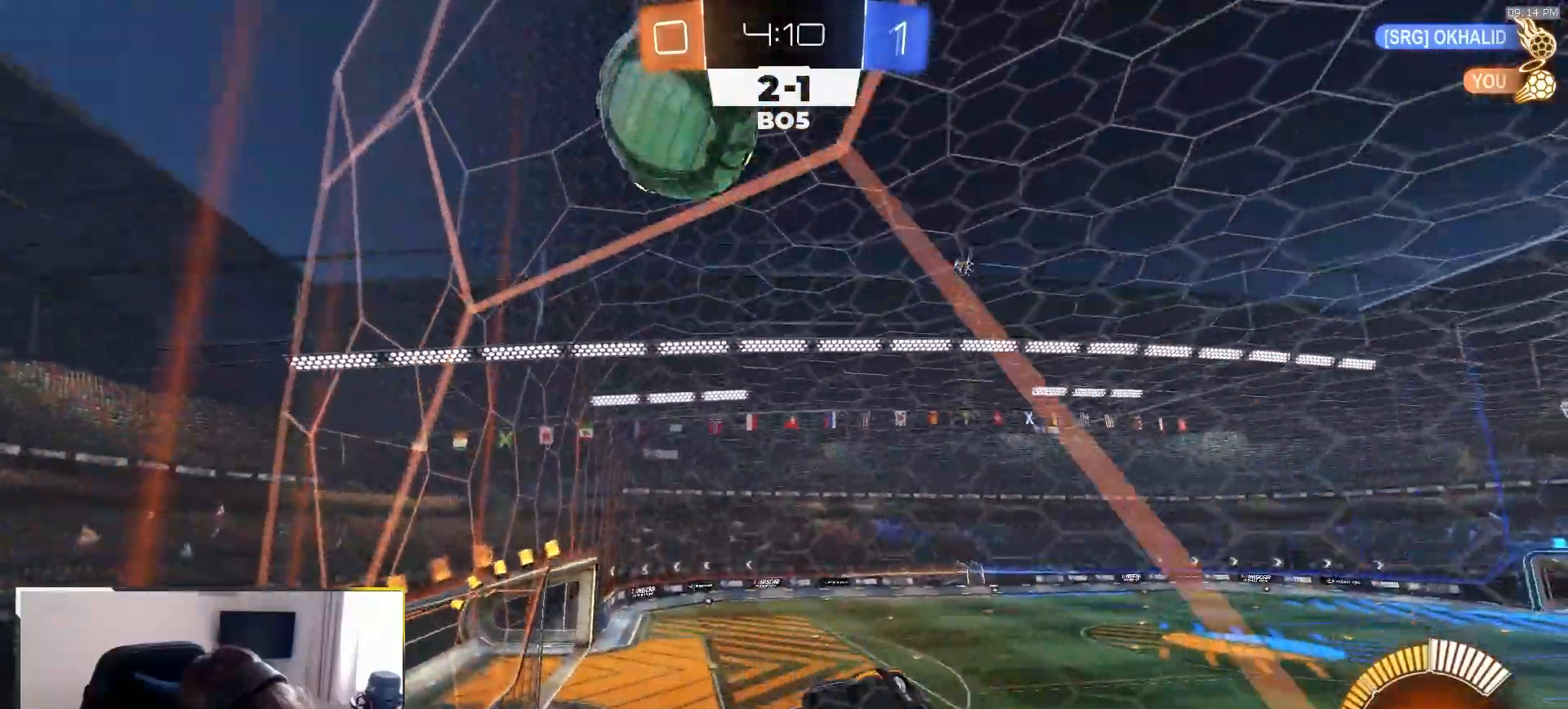
{"dt_ms": 500, "buttons": ["L2"], "left_stick": "left", "right_stick": "center", "events": [[217, "left_stick", "center"], [333, "left_stick", "left"], [367, "right_stick", "center"], [450, "R2", "up"], [467, "L2", "down"]]}
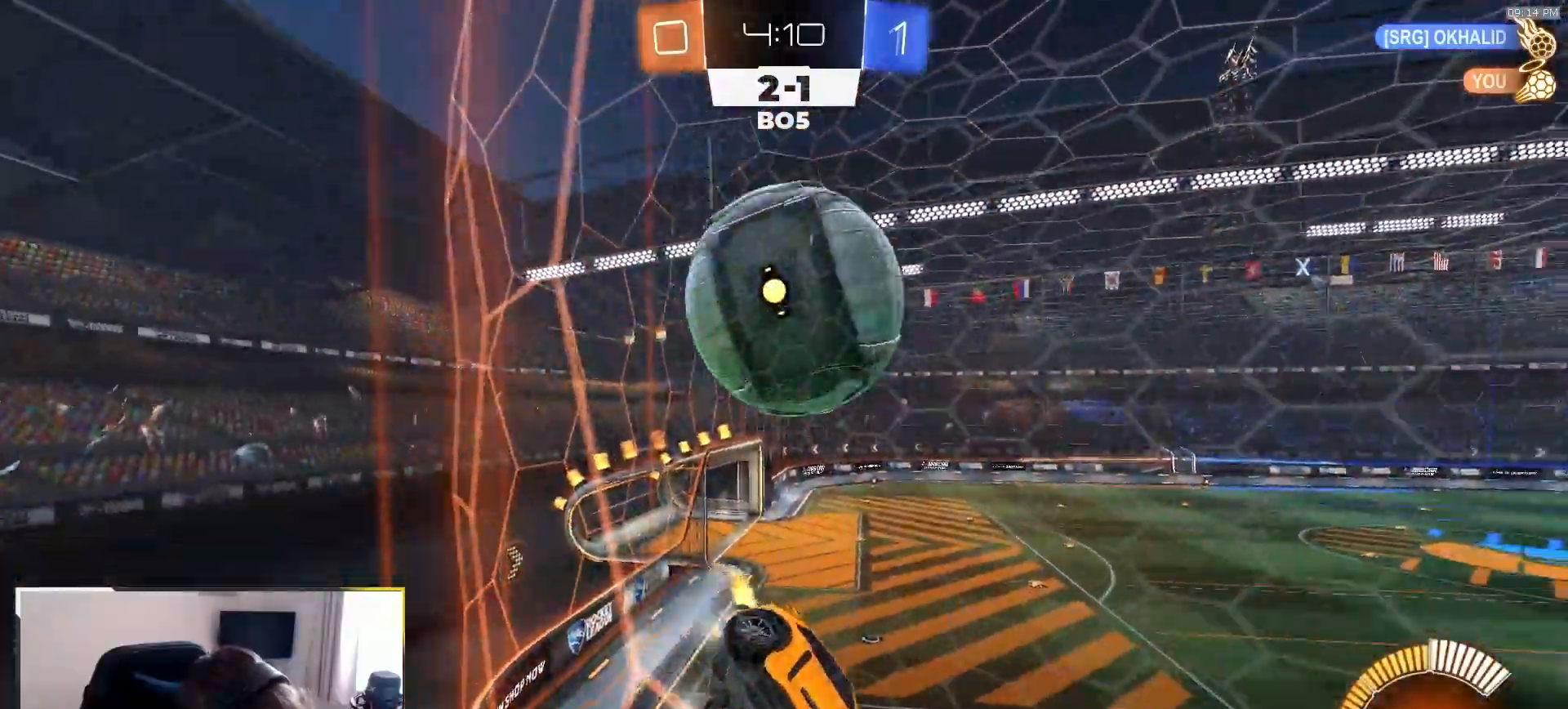
{"dt_ms": 500, "buttons": ["CROSS", "L1", "R2"], "left_stick": "up-left", "right_stick": "center"}
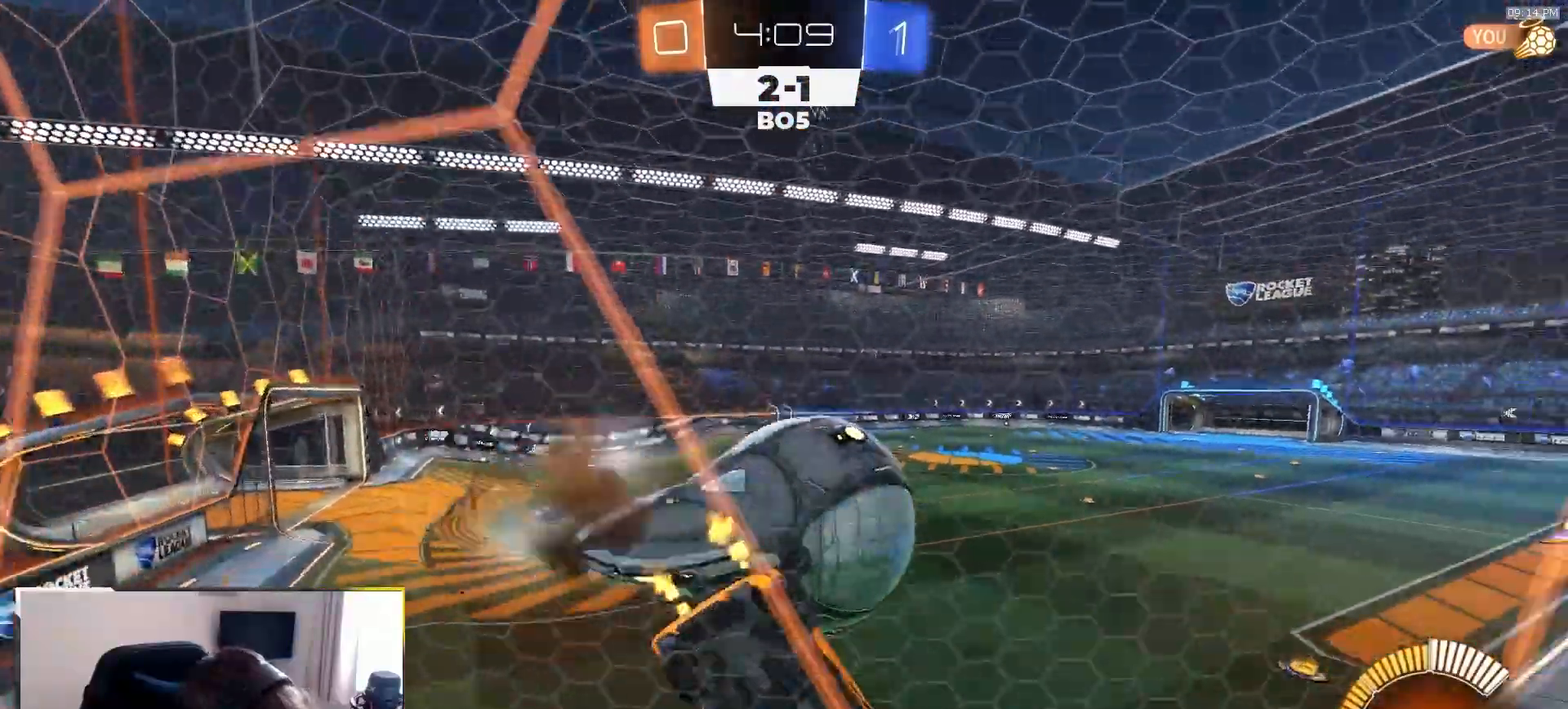
{"dt_ms": 500, "buttons": [], "left_stick": "center", "right_stick": "center", "events": [[17, "CROSS", "up"], [50, "CROSS", "down"], [100, "L1", "up"], [117, "left_stick", "down"], [133, "R2", "up"], [167, "CROSS", "up"], [267, "left_stick", "center"]]}
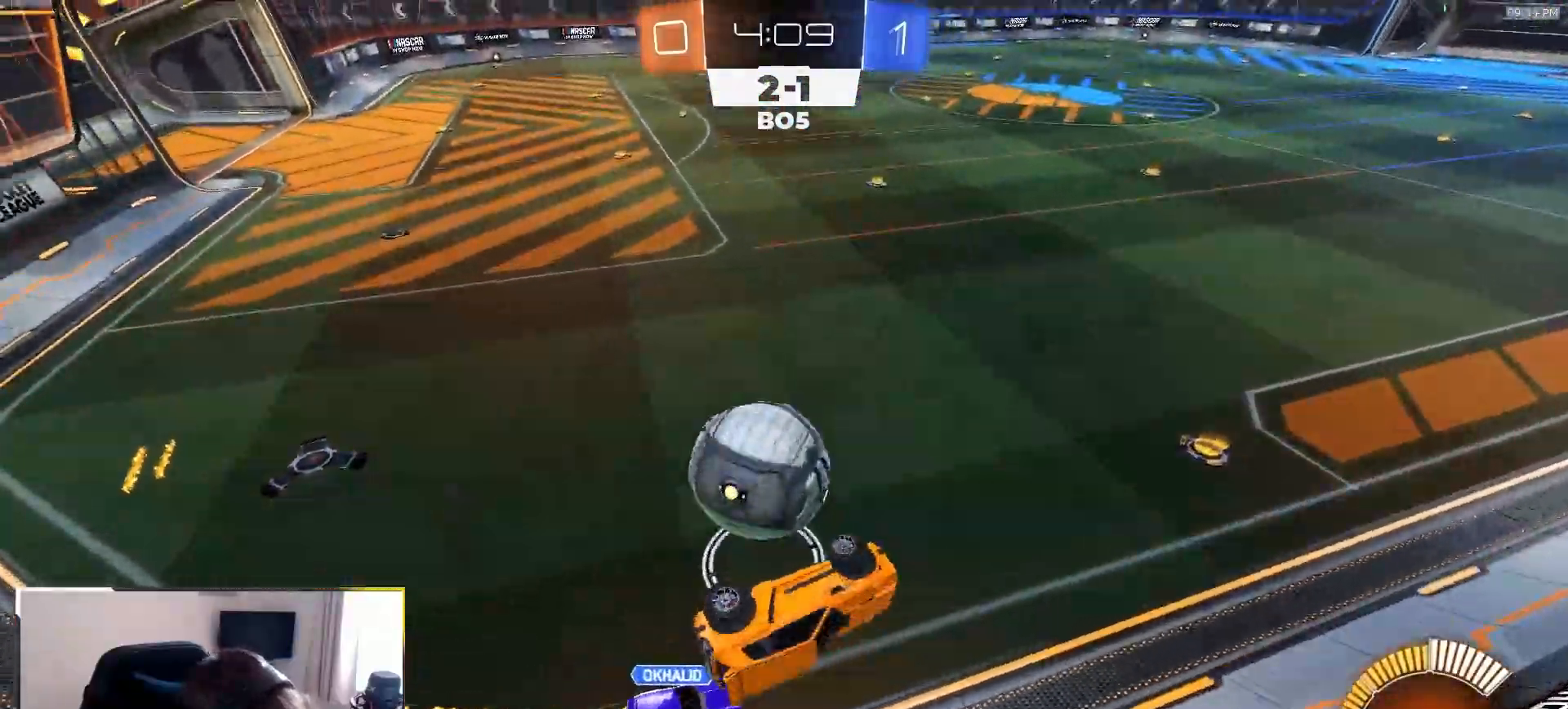
{"dt_ms": 500, "buttons": ["R1", "R2"], "left_stick": "down", "right_stick": "center"}
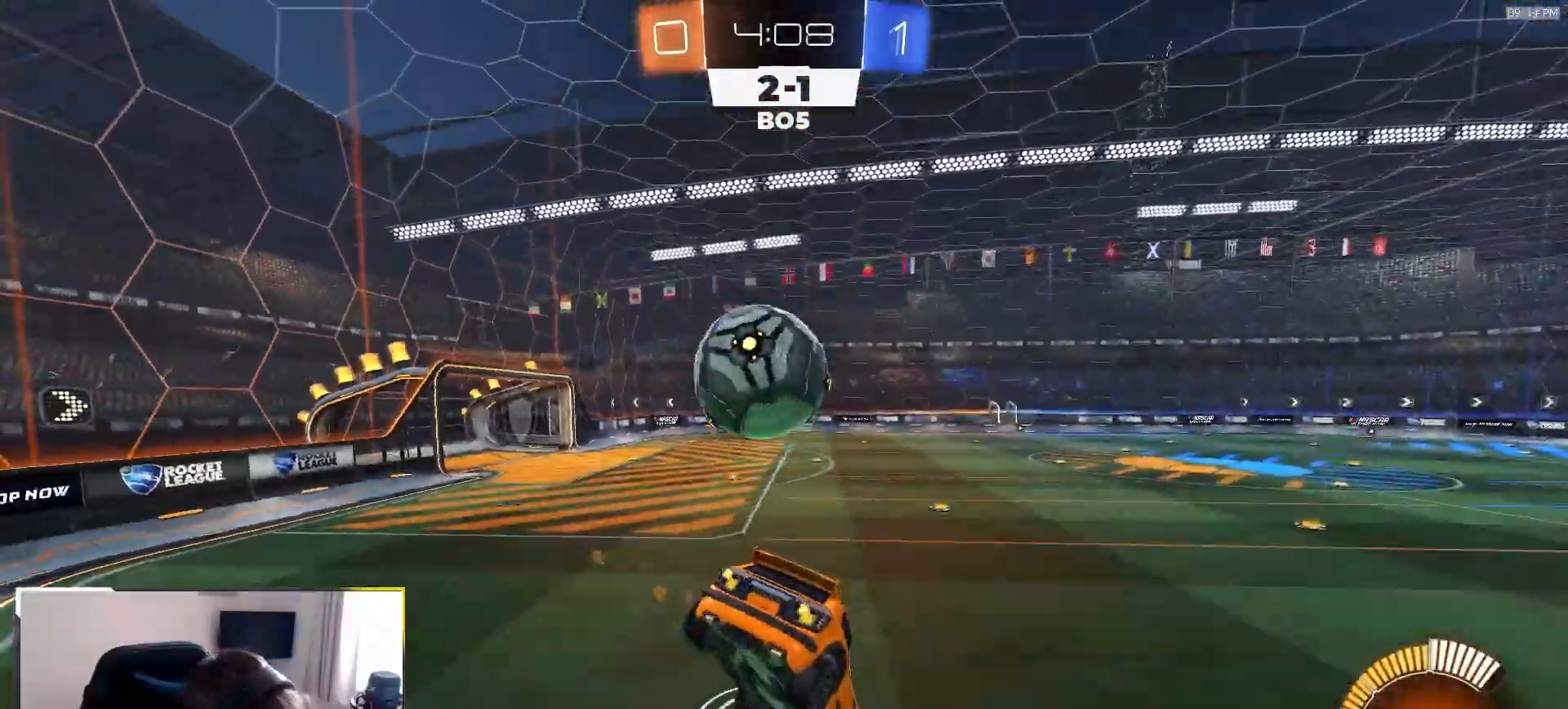
{"dt_ms": 500, "buttons": ["TRIANGLE", "R2"], "left_stick": "center", "right_stick": "center", "events": [[100, "R1", "up"], [400, "left_stick", "center"], [433, "TRIANGLE", "down"]]}
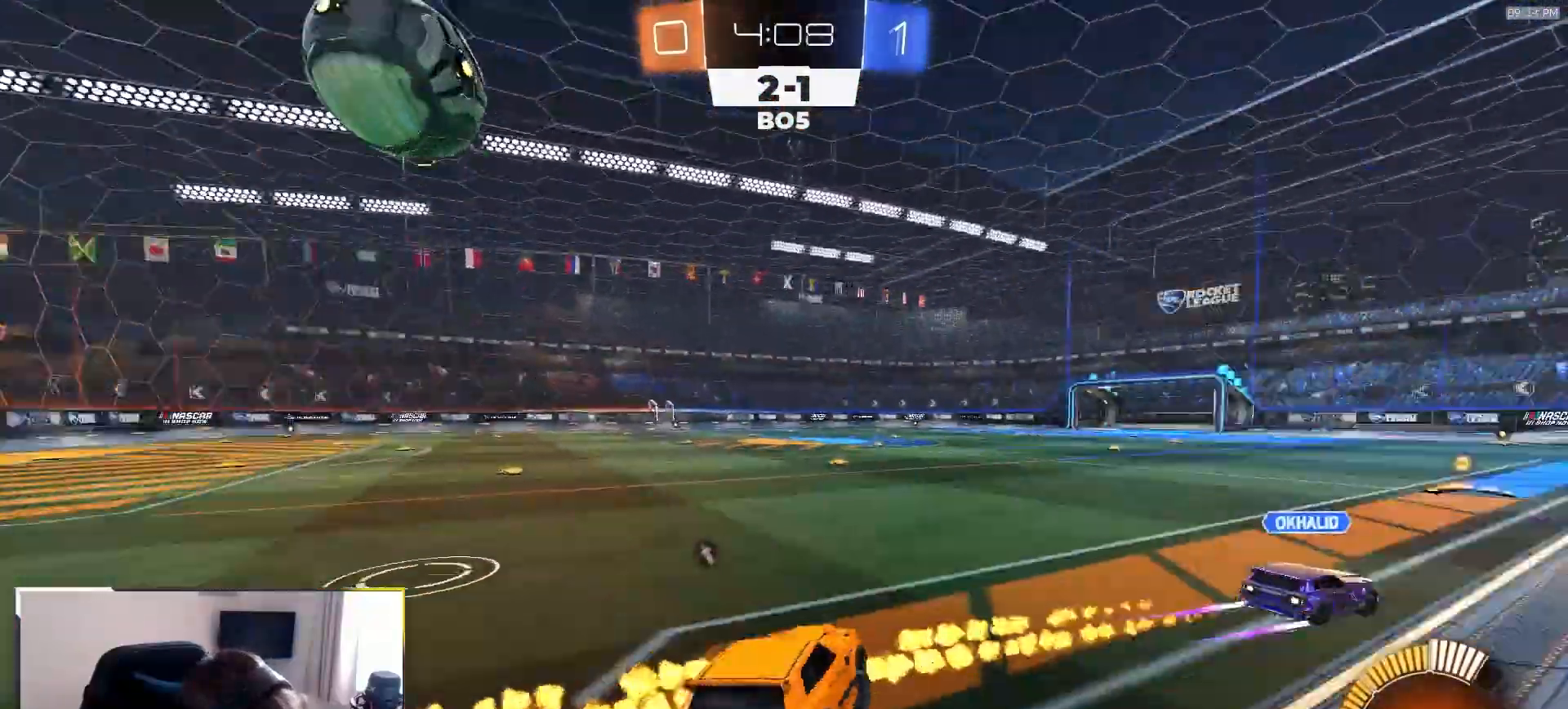
{"dt_ms": 500, "buttons": ["R2"], "left_stick": "center", "right_stick": "center", "events": [[33, "TRIANGLE", "up"], [83, "left_stick", "left"], [467, "left_stick", "center"]]}
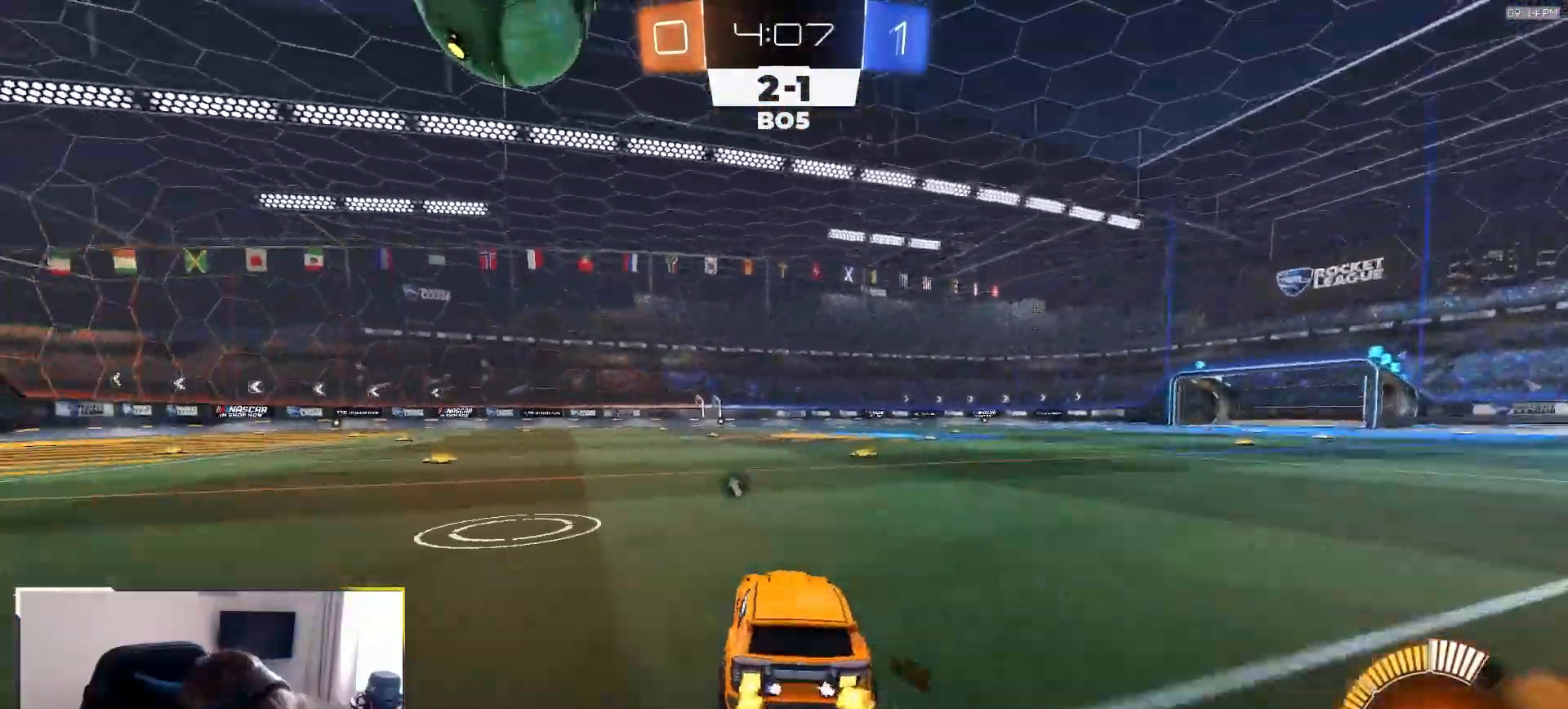
{"dt_ms": 500, "buttons": ["R2"], "left_stick": "right", "right_stick": "center", "events": [[150, "R2", "up"], [283, "left_stick", "right"], [433, "R2", "down"]]}
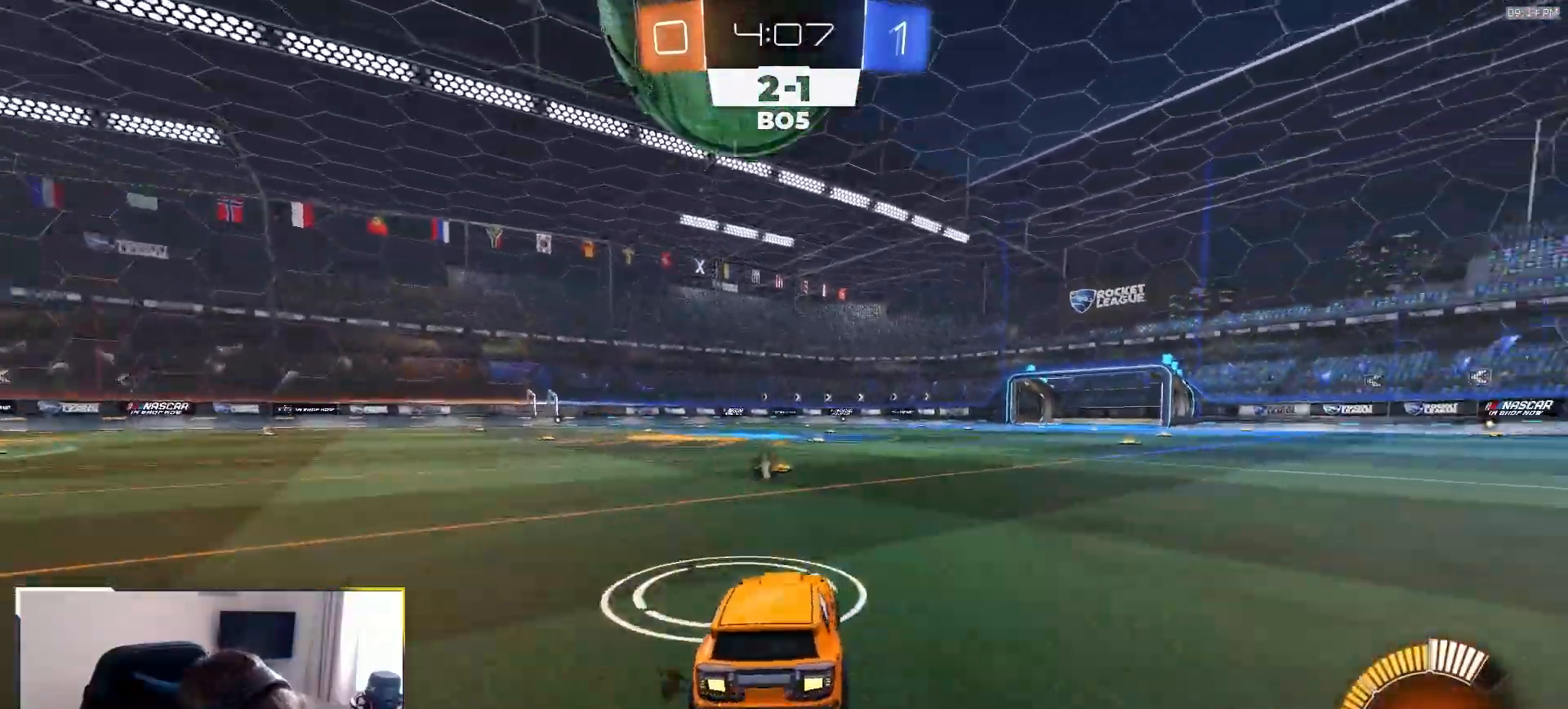
{"dt_ms": 500, "buttons": ["R2"], "left_stick": "down-left", "right_stick": "center", "events": [[150, "left_stick", "center"], [233, "left_stick", "right"], [383, "left_stick", "center"], [433, "left_stick", "down-left"]]}
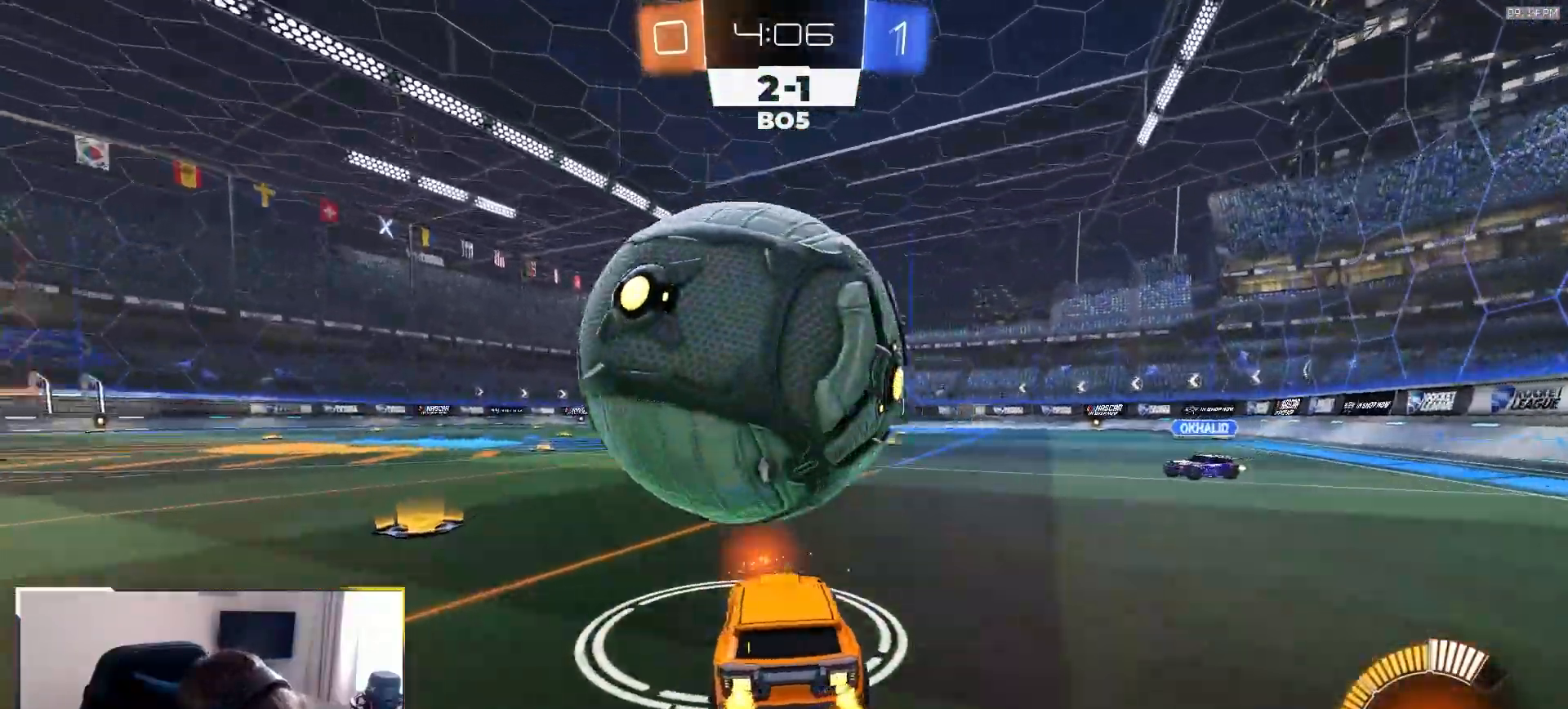
{"dt_ms": 500, "buttons": ["SQUARE", "R2"], "left_stick": "down-right", "right_stick": "center", "events": [[100, "R1", "down"], [183, "left_stick", "right"], [233, "CROSS", "down"], [267, "left_stick", "down"], [333, "R1", "up"], [350, "CROSS", "up"], [383, "CROSS", "down"], [383, "left_stick", "center"], [433, "left_stick", "down-right"], [450, "CROSS", "up"], [500, "SQUARE", "down"]]}
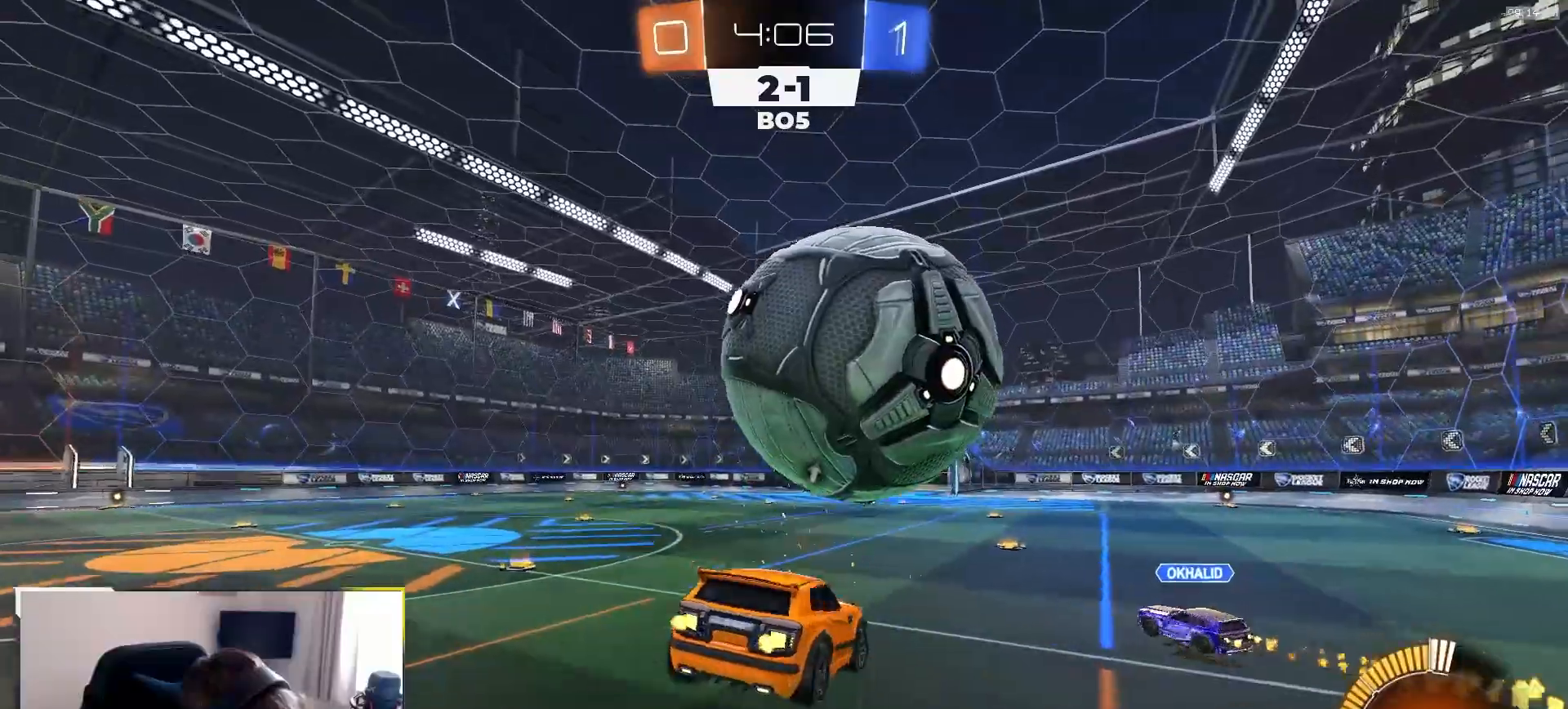
{"dt_ms": 1000, "buttons": ["SQUARE", "R2"], "left_stick": "down-right", "right_stick": "center"}
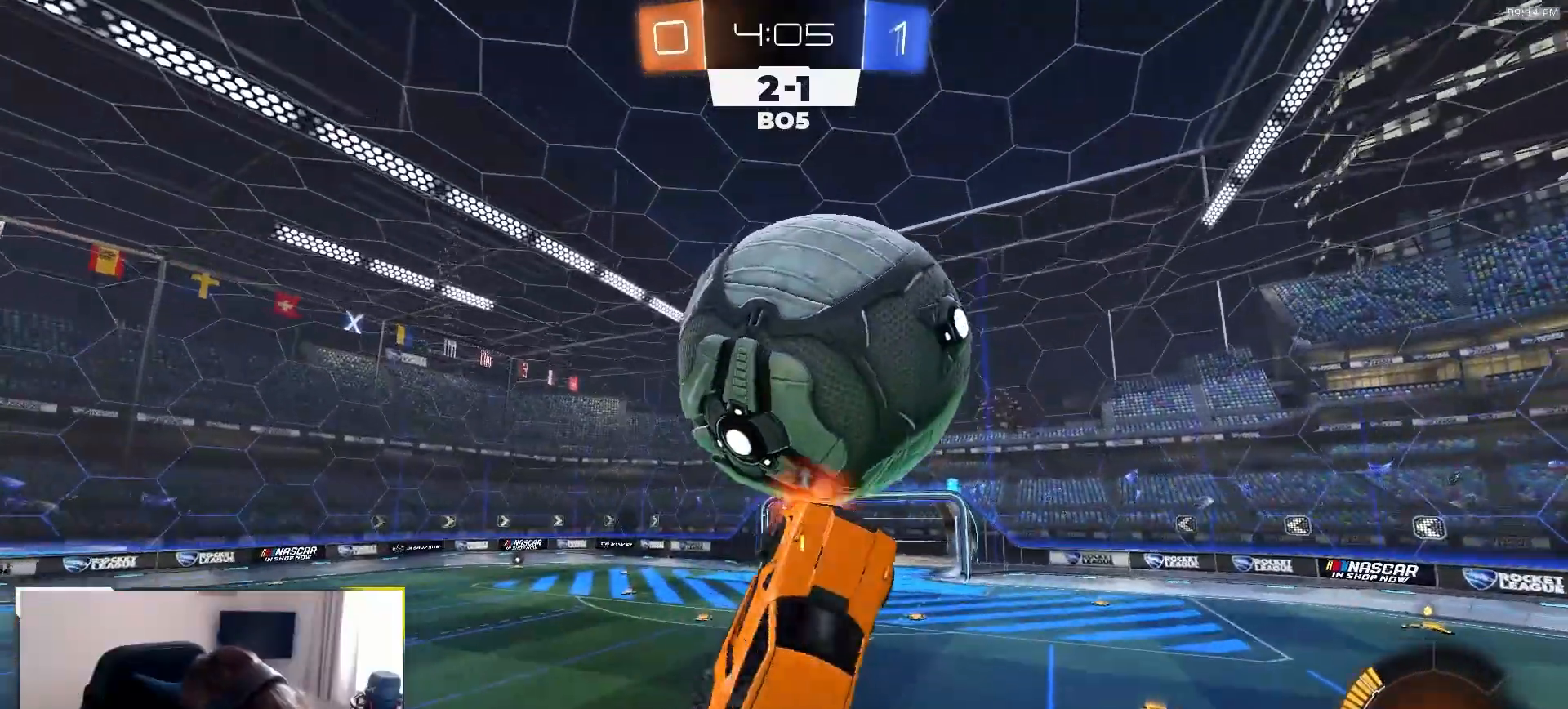
{"dt_ms": 500, "buttons": ["SQUARE", "R1", "R2"], "left_stick": "down-left", "right_stick": "center", "events": [[67, "R1", "down"], [83, "left_stick", "down-left"], [133, "left_stick", "left"], [167, "R1", "up"], [300, "left_stick", "down-left"], [317, "R2", "up"], [383, "R2", "down"], [500, "R1", "down"]]}
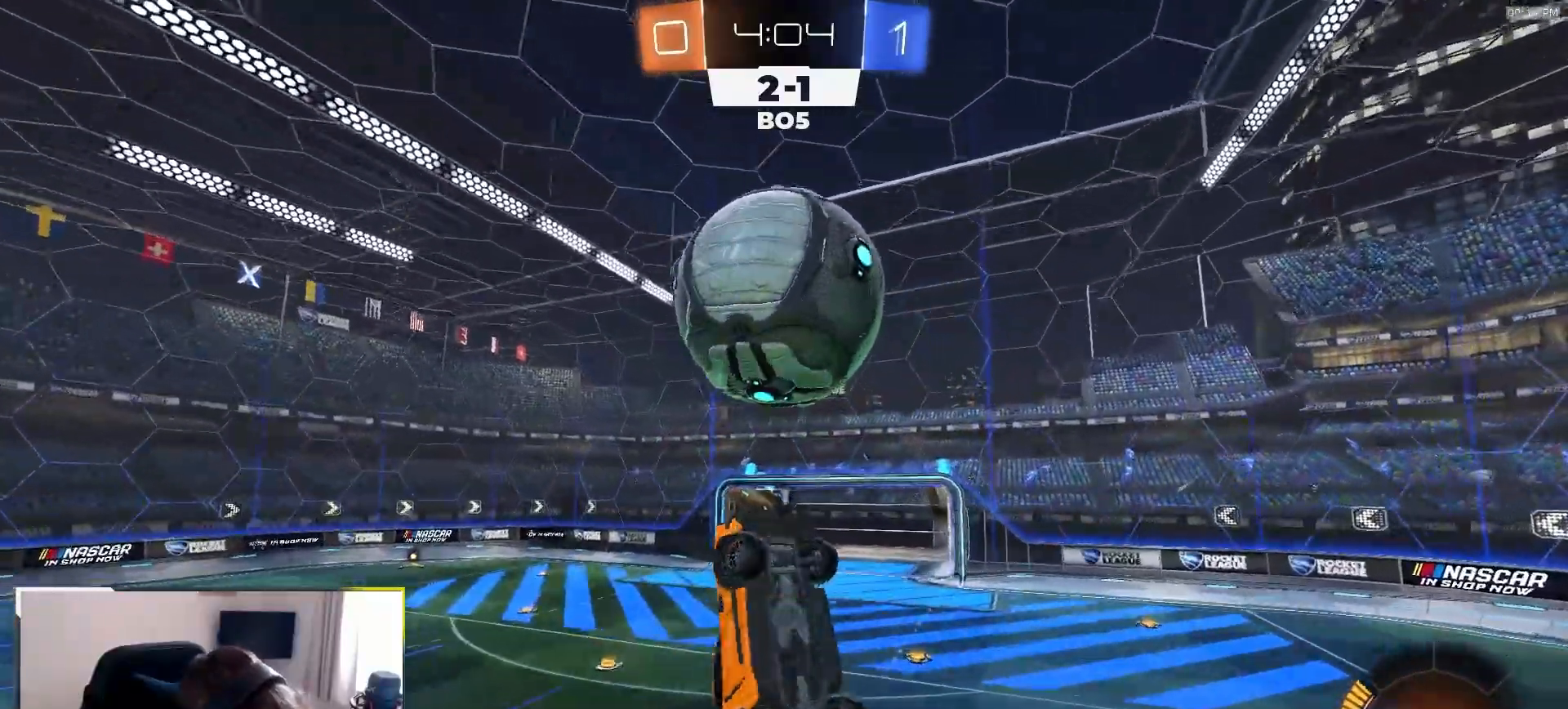
{"dt_ms": 500, "buttons": ["SQUARE", "R2"], "left_stick": "center", "right_stick": "center", "events": [[50, "left_stick", "up-right"], [150, "SQUARE", "up"], [167, "R1", "up"], [217, "left_stick", "center"], [250, "SQUARE", "down"]]}
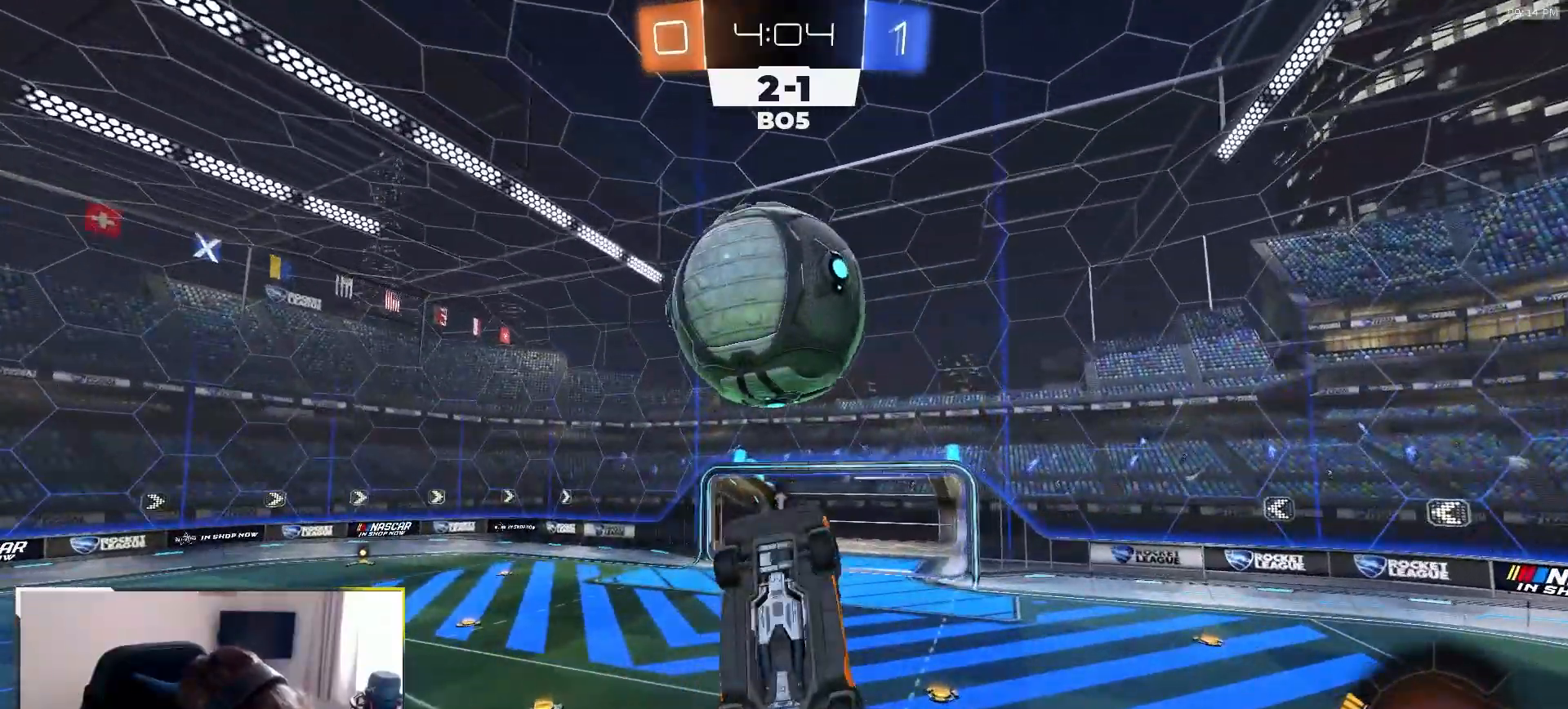
{"dt_ms": 500, "buttons": ["R2"], "left_stick": "down", "right_stick": "center"}
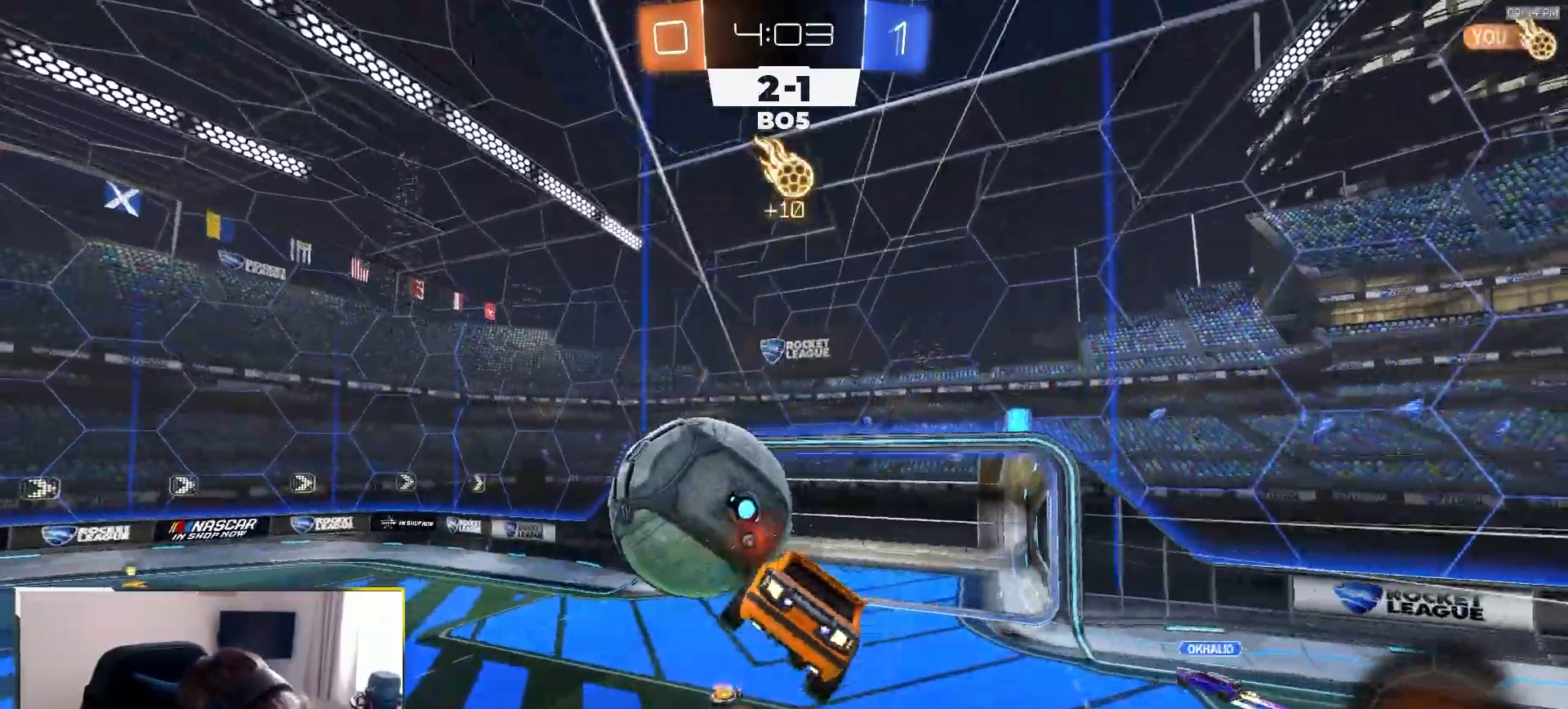
{"dt_ms": 500, "buttons": [], "left_stick": "center", "right_stick": "center", "events": [[183, "TRIANGLE", "down"], [317, "TRIANGLE", "up"], [317, "left_stick", "down-left"], [433, "left_stick", "center"], [483, "R2", "up"]]}
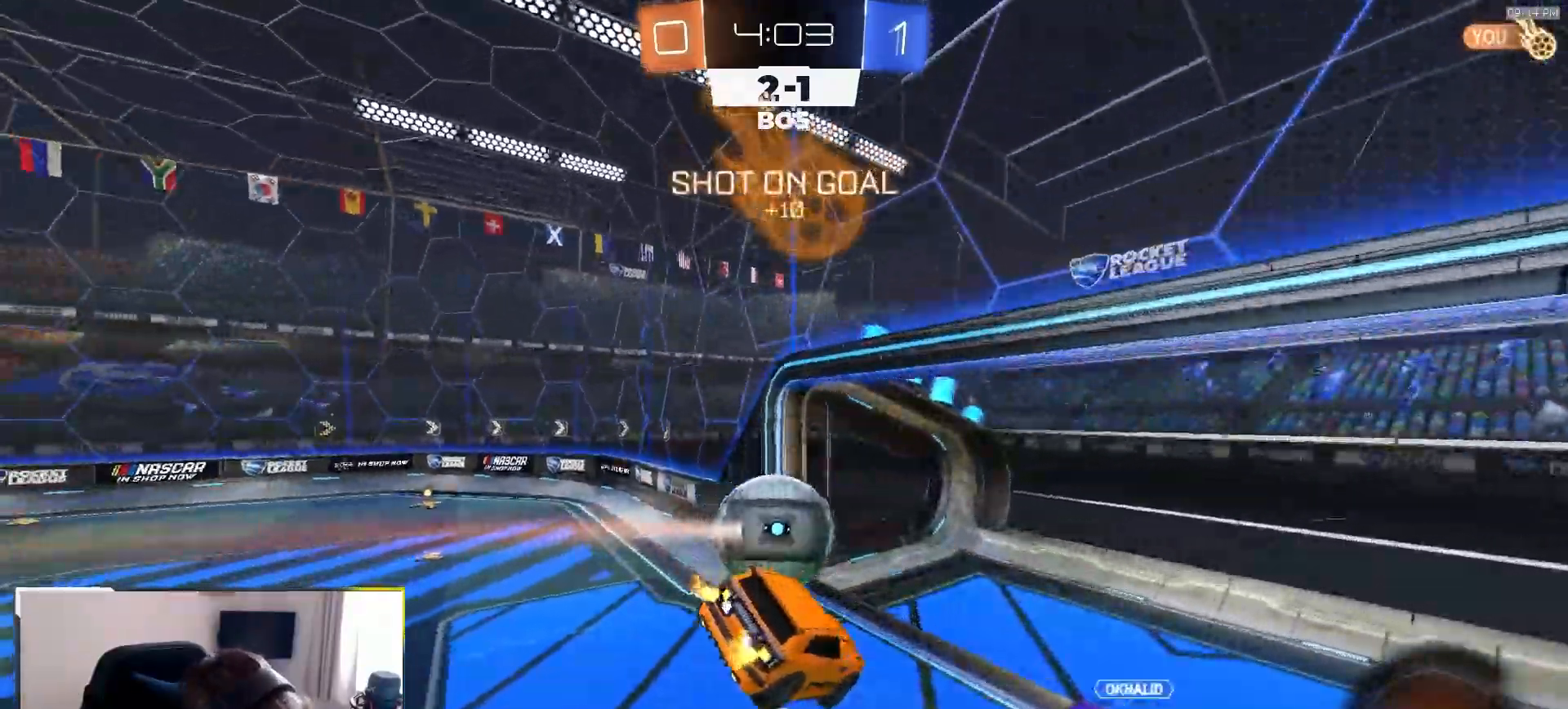
{"dt_ms": 500, "buttons": [], "left_stick": "center", "right_stick": "center", "events": [[350, "left_stick", "down-left"], [433, "left_stick", "center"]]}
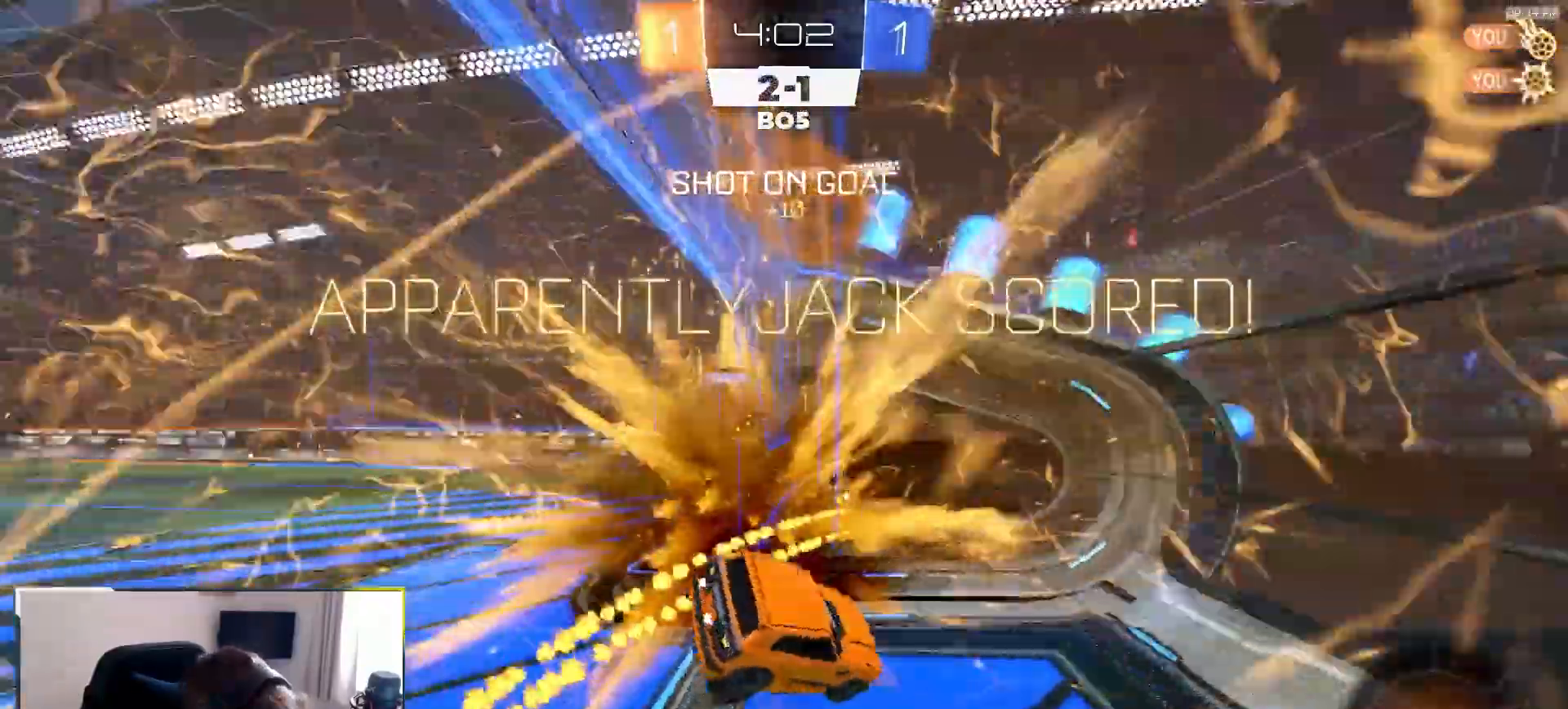
{"dt_ms": 500, "buttons": [], "left_stick": "up-left", "right_stick": "center", "events": [[17, "TRIANGLE", "down"], [83, "left_stick", "up-left"], [100, "TRIANGLE", "up"]]}
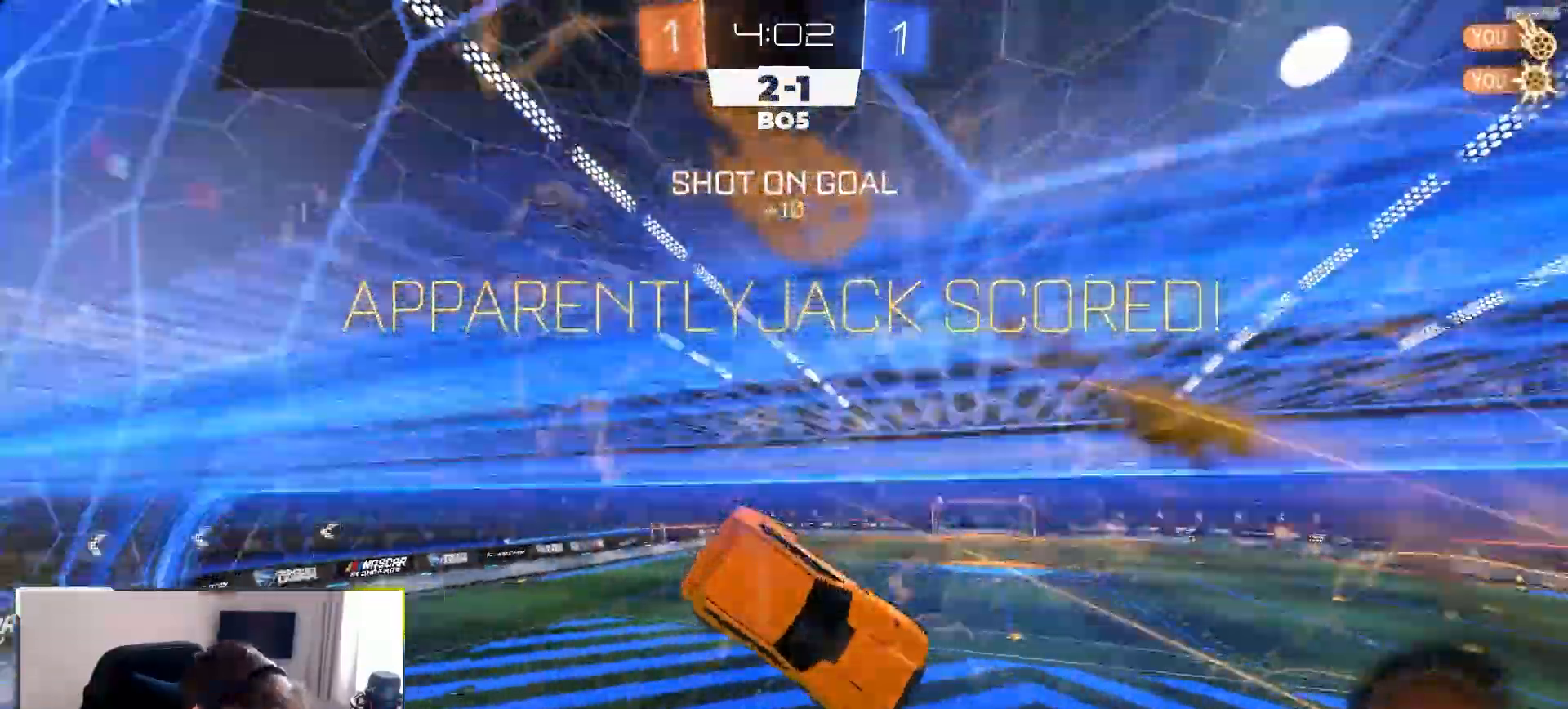
{"dt_ms": 500, "buttons": ["SQUARE", "R1", "R2"], "left_stick": "down-right", "right_stick": "center", "events": [[233, "left_stick", "left"], [417, "R2", "down"], [417, "SQUARE", "down"], [450, "left_stick", "down"], [467, "R1", "down"], [500, "left_stick", "down-right"]]}
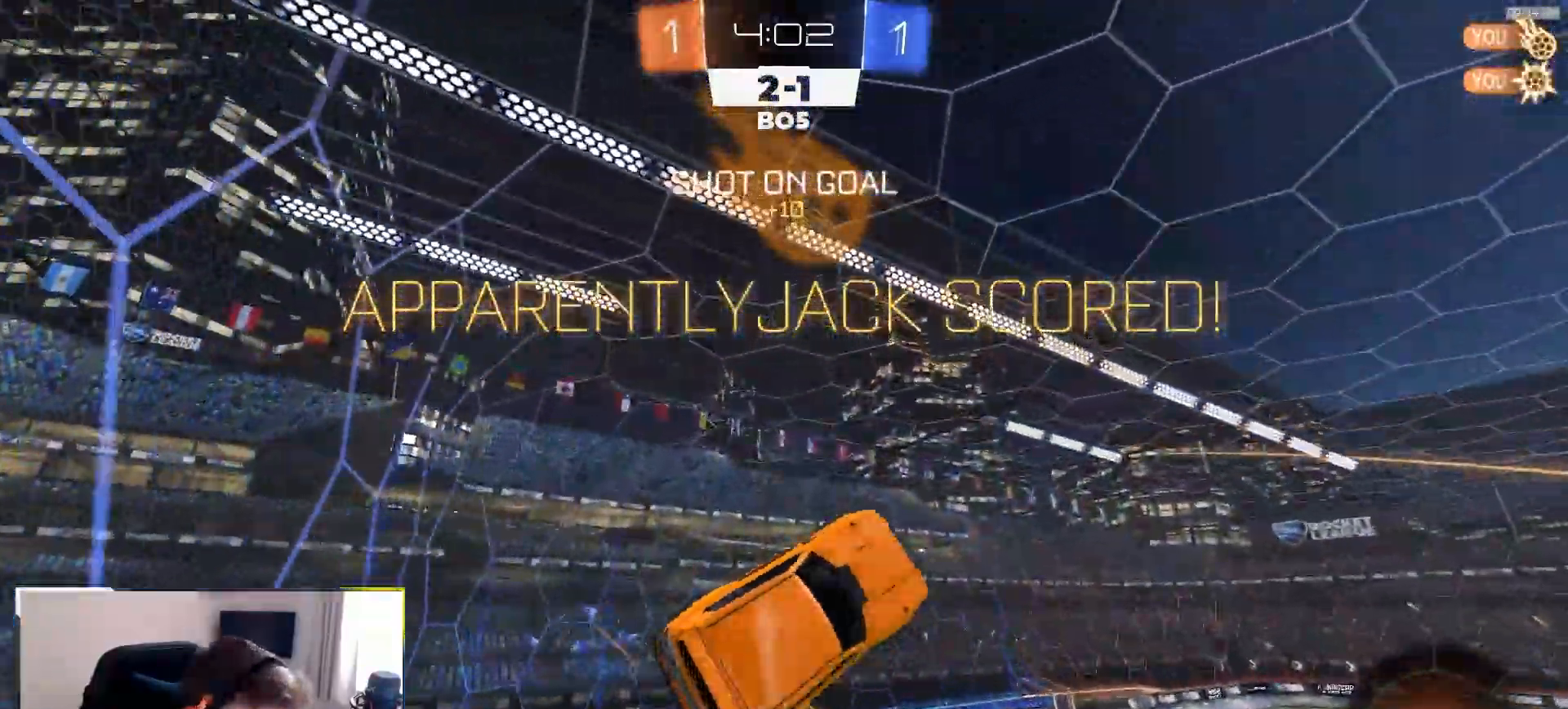
{"dt_ms": 500, "buttons": ["SQUARE", "R1", "R2"], "left_stick": "down", "right_stick": "center", "events": [[200, "left_stick", "up-right"], [250, "left_stick", "up"], [400, "left_stick", "down"]]}
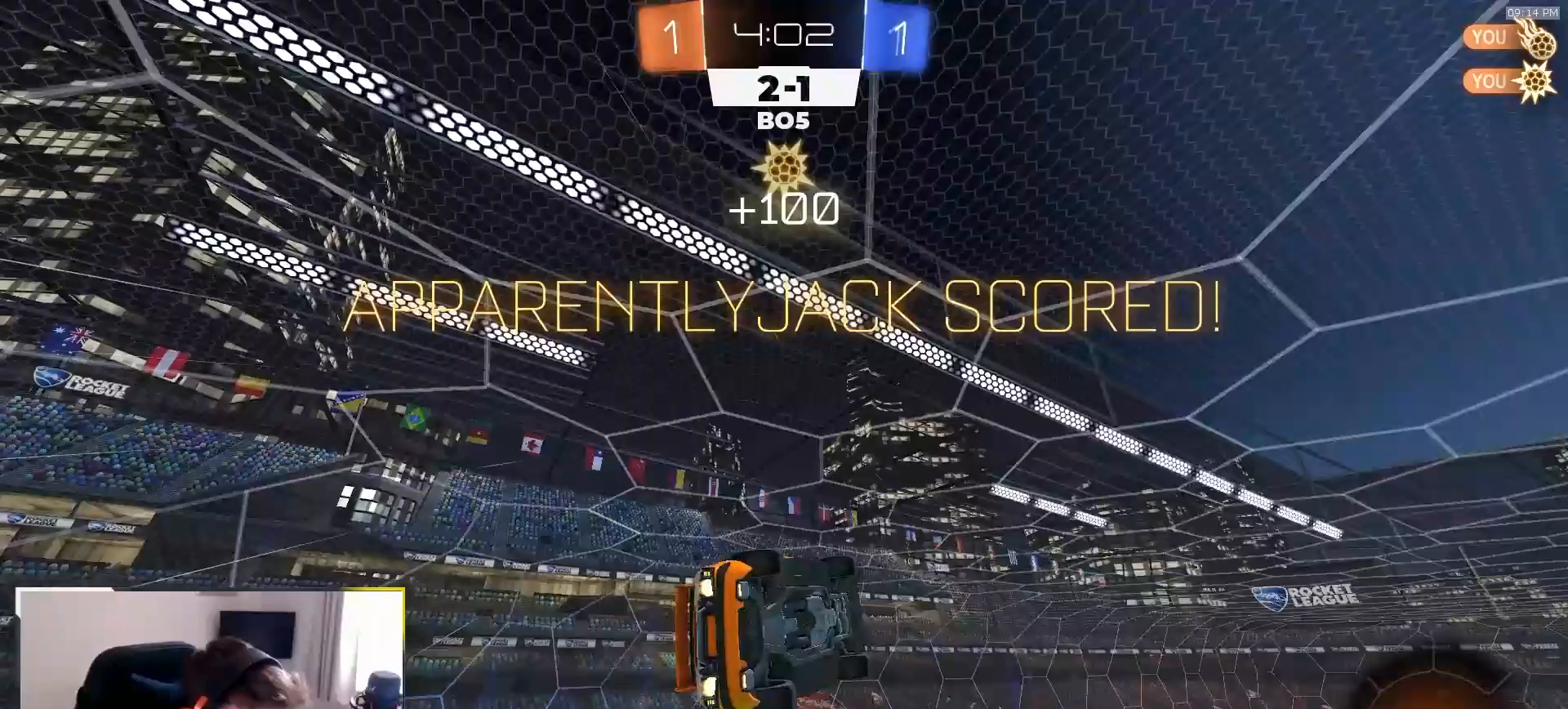
{"dt_ms": 500, "buttons": ["L1", "R2"], "left_stick": "center", "right_stick": "center", "events": [[83, "left_stick", "center"], [167, "R1", "up"], [167, "SQUARE", "up"], [200, "L1", "down"]]}